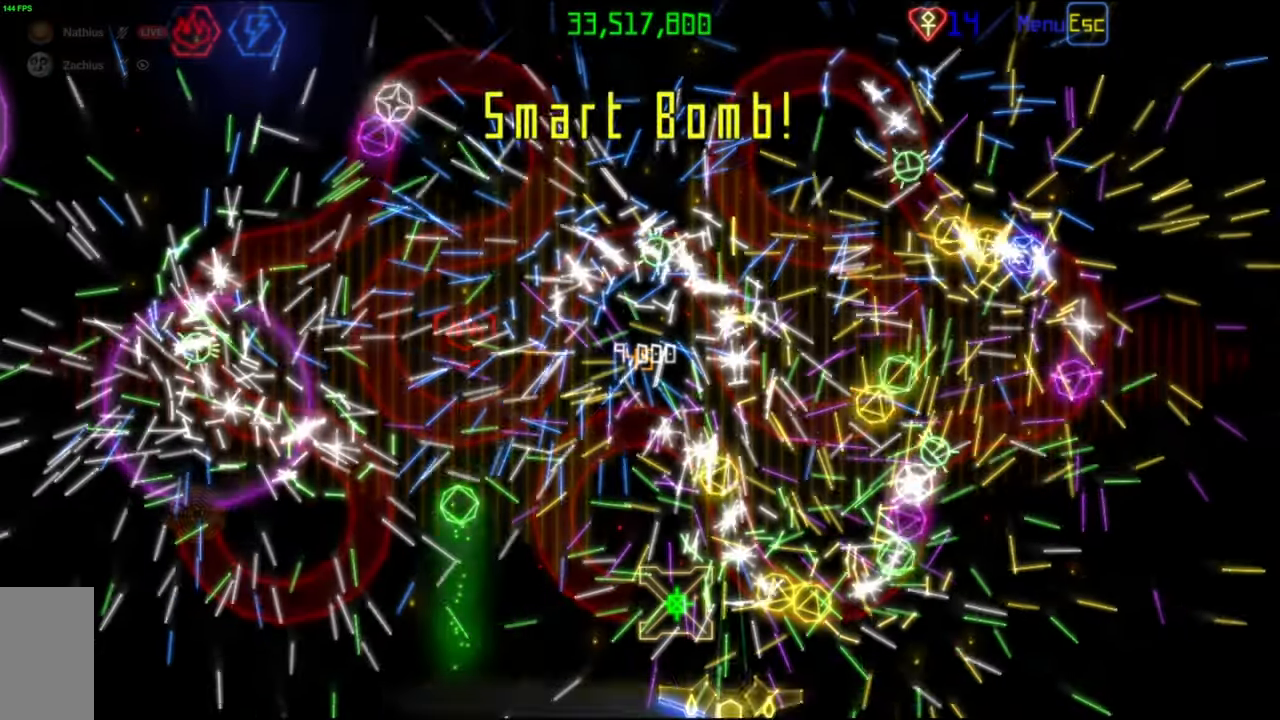
Gameplay with keyboard and mouse; each line is a JSON object with the keys and mouse buttons held at the frame after it. "events" lists presses ("down") and releases ("up") of "mouse_left", "mouse_wheel", "mouse_right", "mouse_mb4" and "mouse_mb5" between this image and that frame as [ms after this image, input, new state], when the widget could be followed in between. "mouse_left", "mouse_wheel", "mouse_right", "mouse_mb4", "mouse_mb5" = the "left", "wheel", "right", "mb4", "mb5" buttons of the "mouse" list. No other keys are recorded. "wheel" means that the mouse wheel is clicked or scrolled. Mouse movement is not recorded.
{"keys": [], "mouse": [], "events": []}
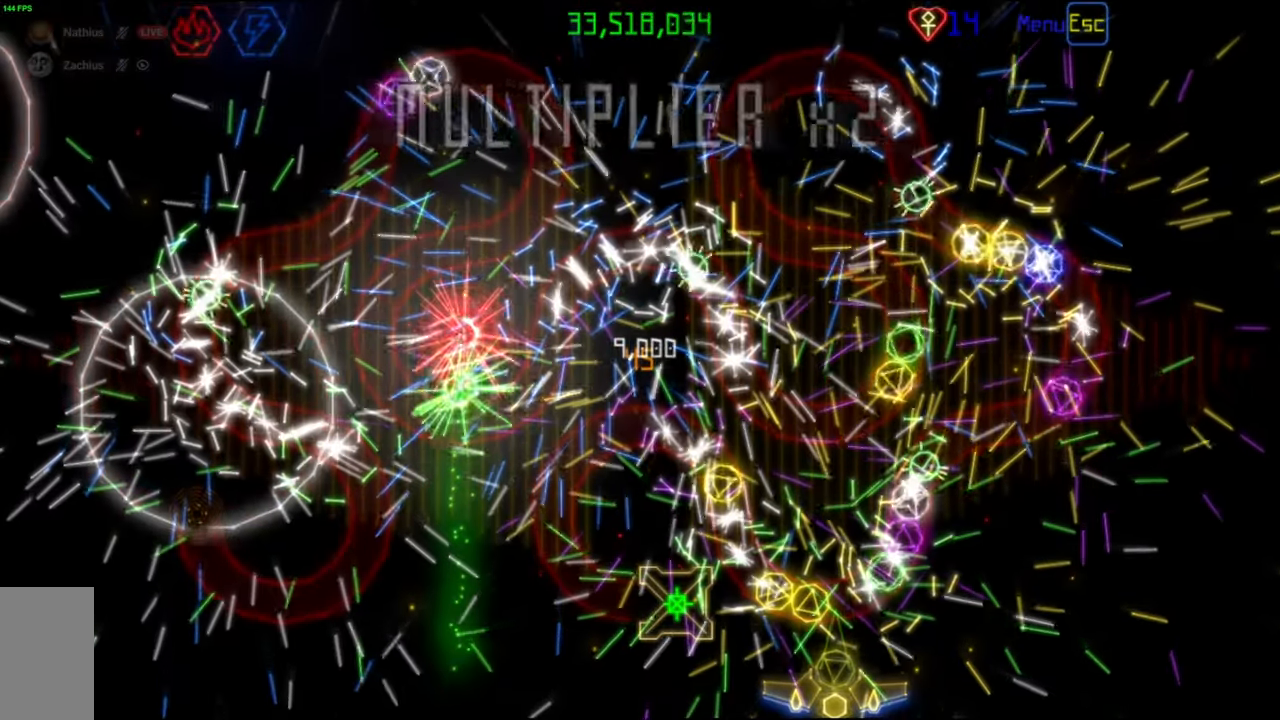
{"keys": [], "mouse": [], "events": []}
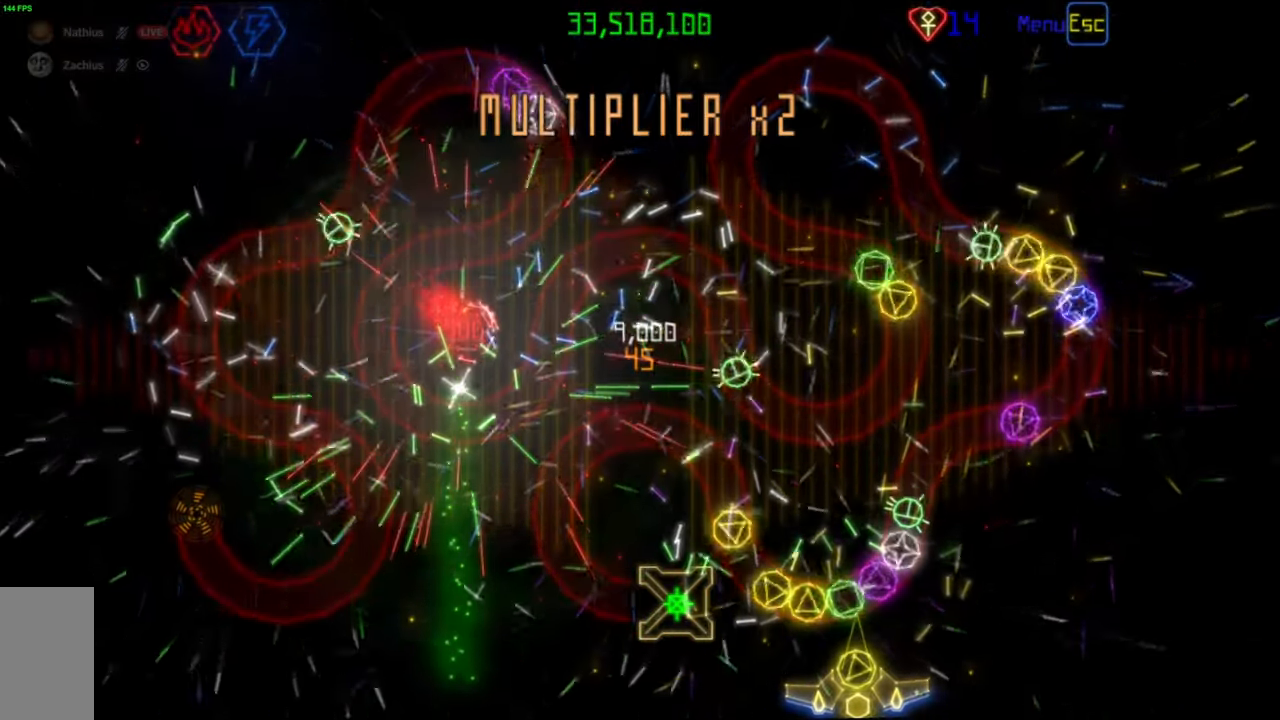
{"keys": [], "mouse": [], "events": []}
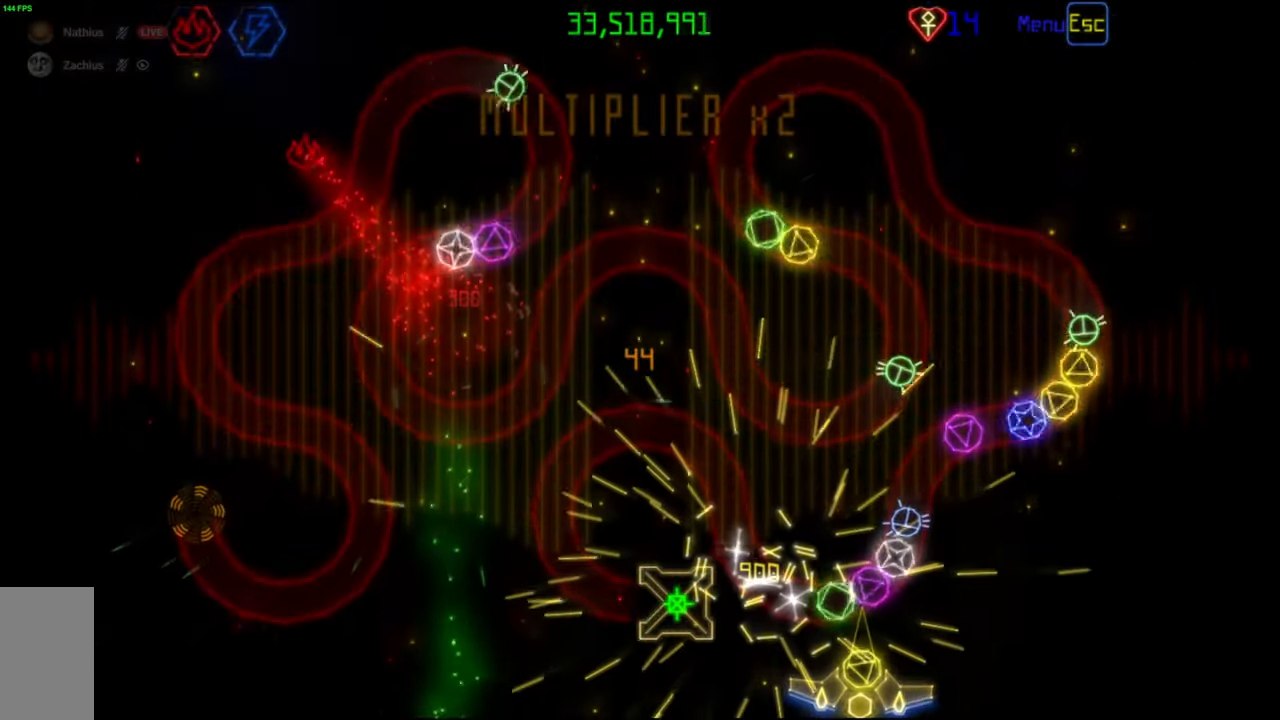
{"keys": [], "mouse": [], "events": [[250, "mouse_left", "down"], [300, "mouse_left", "up"]]}
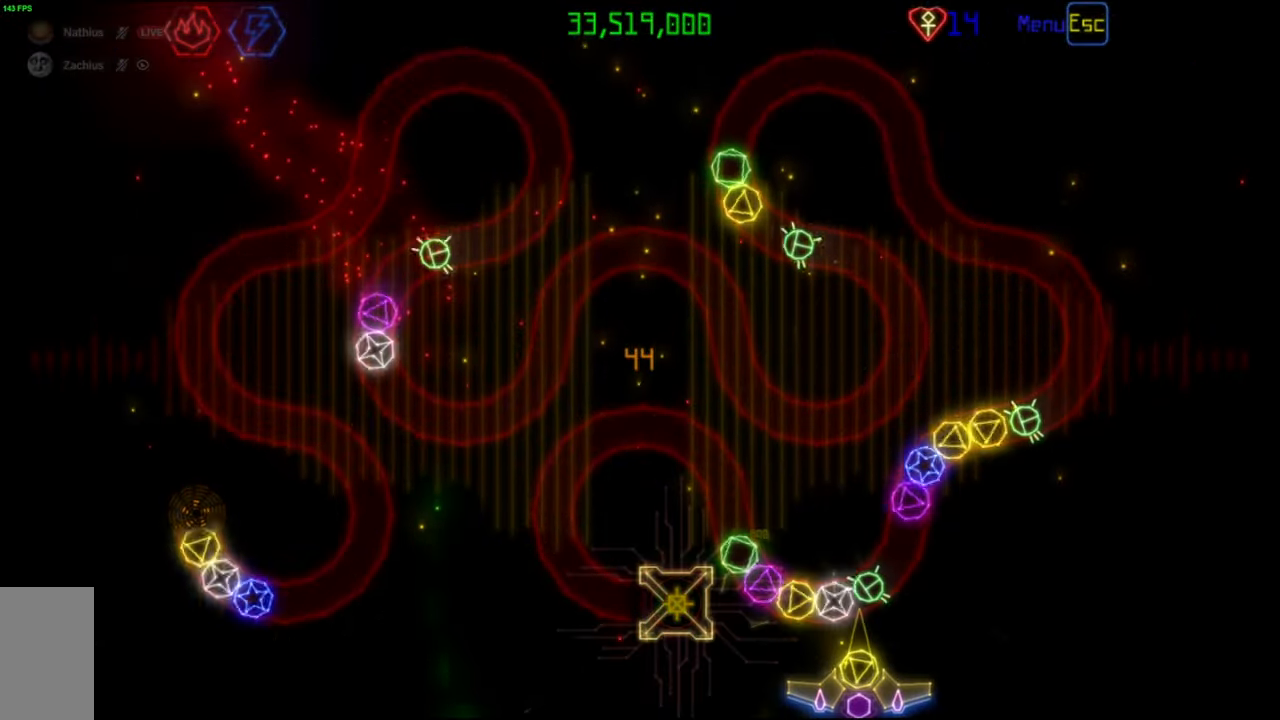
{"keys": [], "mouse": [], "events": []}
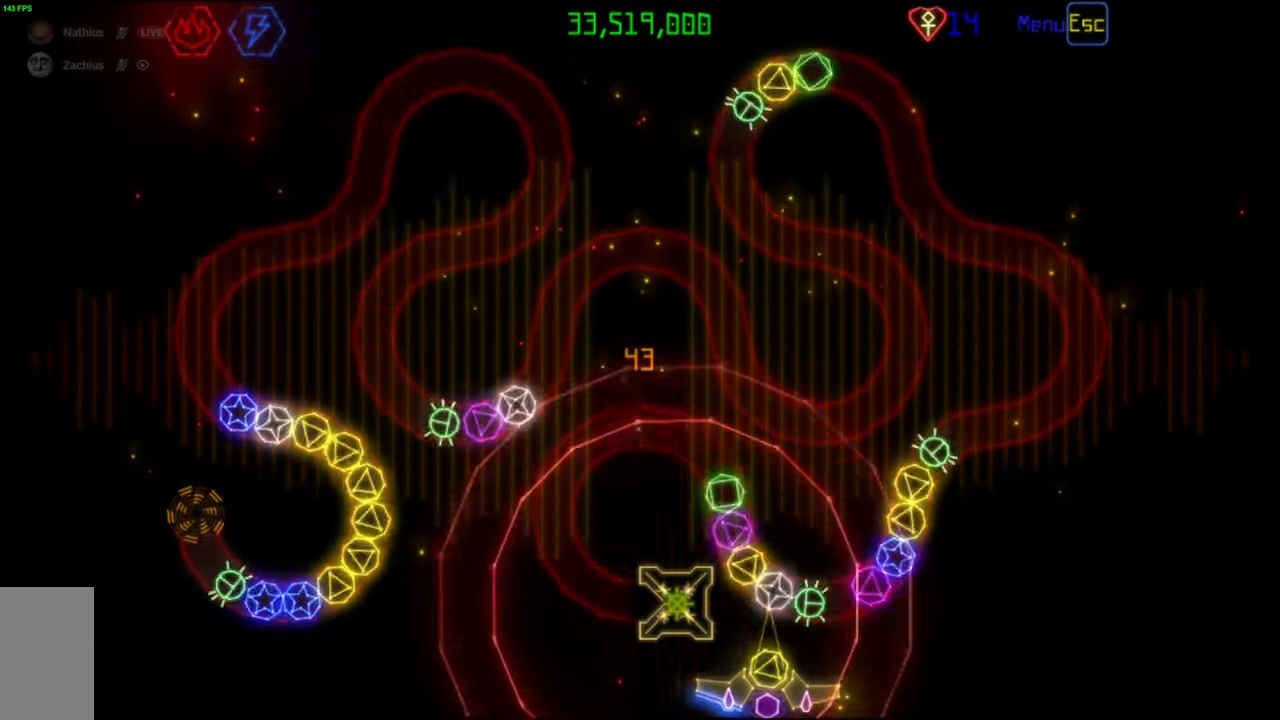
{"keys": [], "mouse": [], "events": [[67, "mouse_right", "down"], [183, "mouse_right", "up"]]}
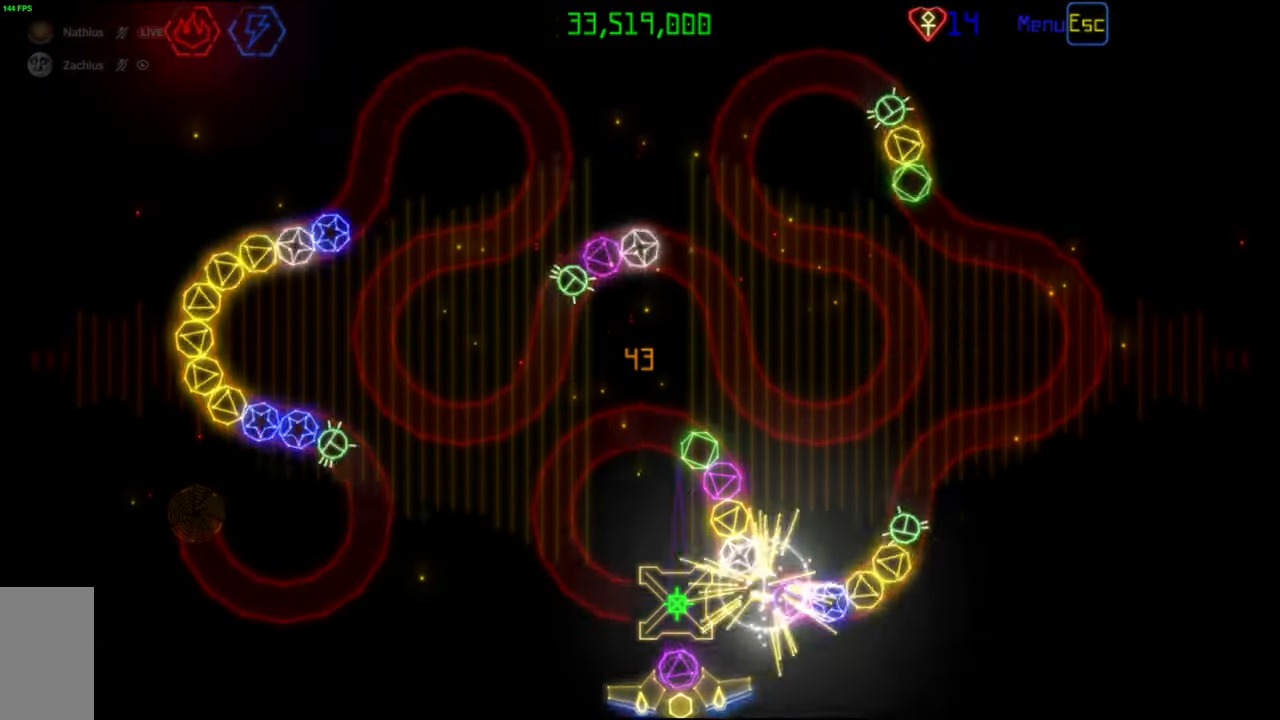
{"keys": [], "mouse": [], "events": [[317, "mouse_left", "down"], [400, "mouse_left", "up"]]}
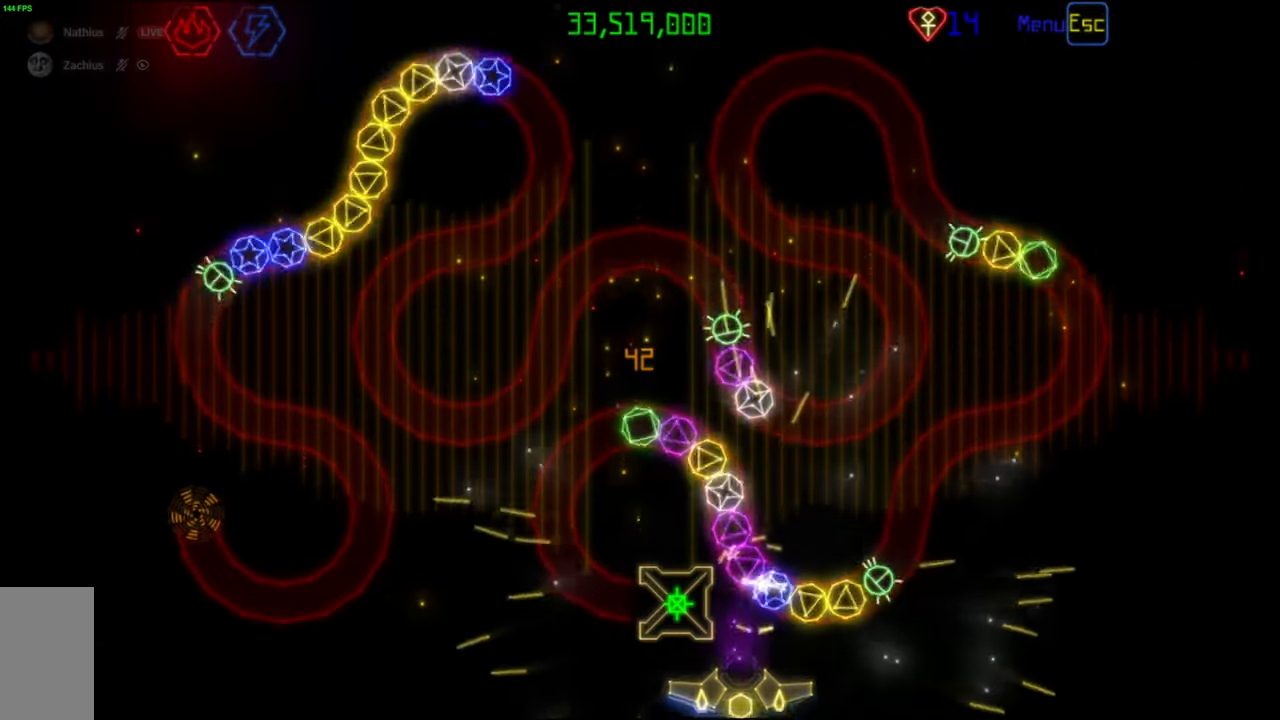
{"keys": [], "mouse": [], "events": [[100, "mouse_left", "down"], [167, "mouse_left", "up"]]}
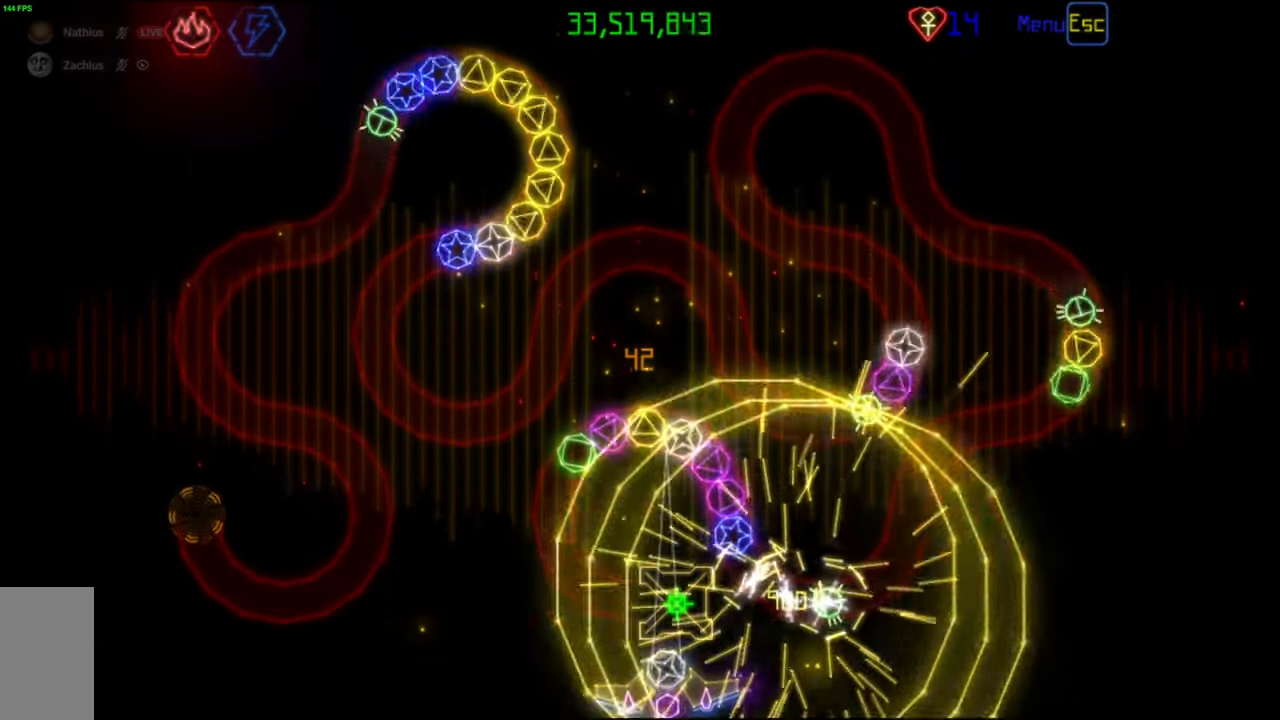
{"keys": [], "mouse": [], "events": [[50, "mouse_left", "down"], [133, "mouse_left", "up"], [417, "mouse_left", "down"], [483, "mouse_left", "up"]]}
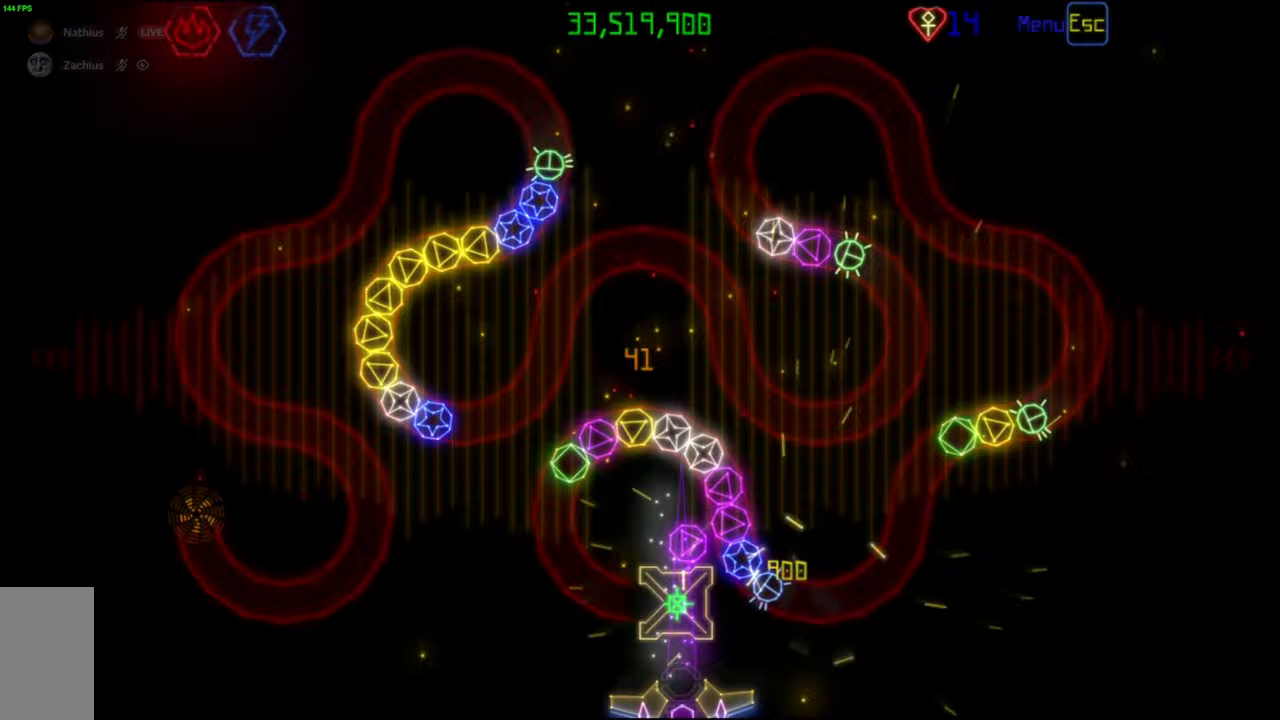
{"keys": [], "mouse": [], "events": []}
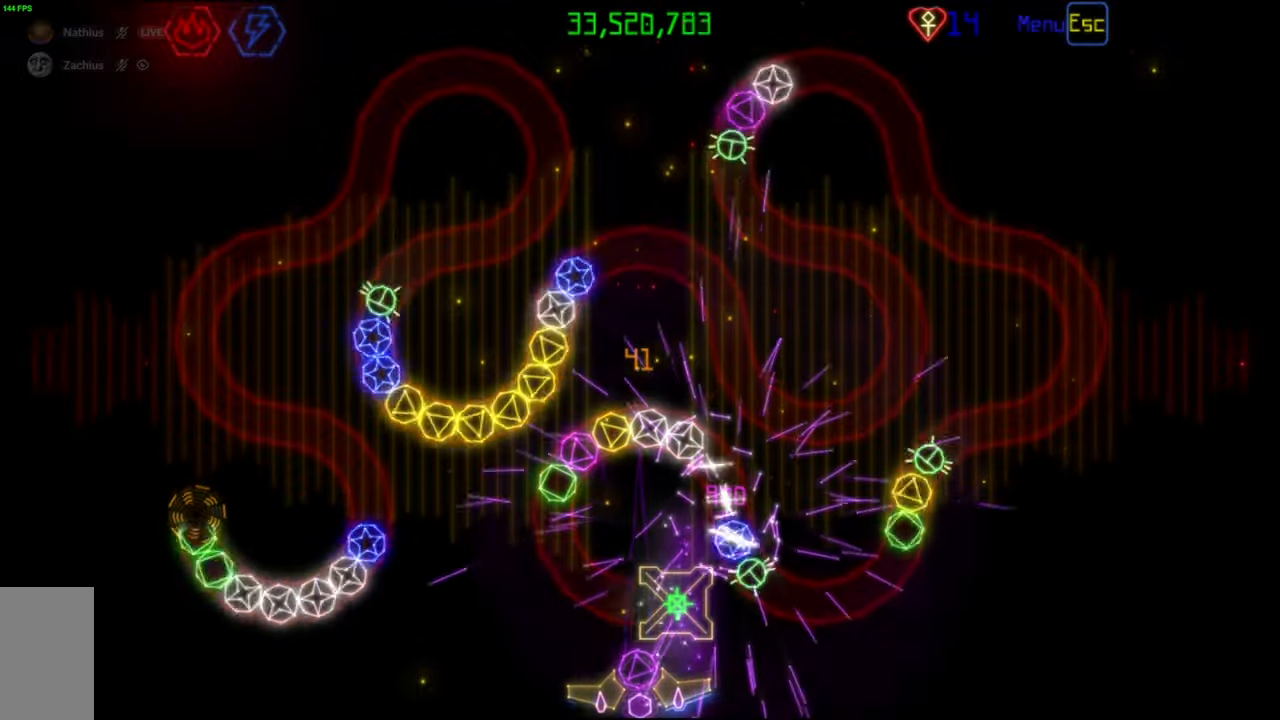
{"keys": [], "mouse": [], "events": [[200, "mouse_left", "down"], [300, "mouse_left", "up"]]}
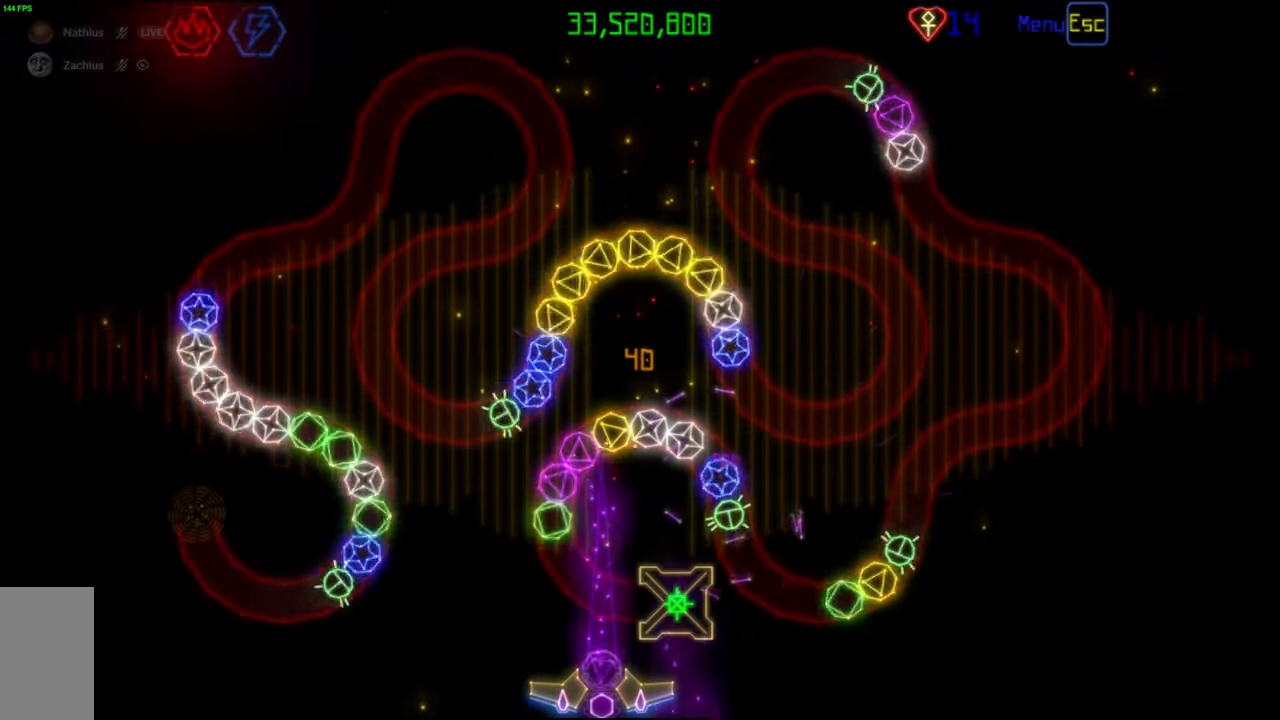
{"keys": [], "mouse": [], "events": [[67, "mouse_left", "down"], [133, "mouse_left", "up"]]}
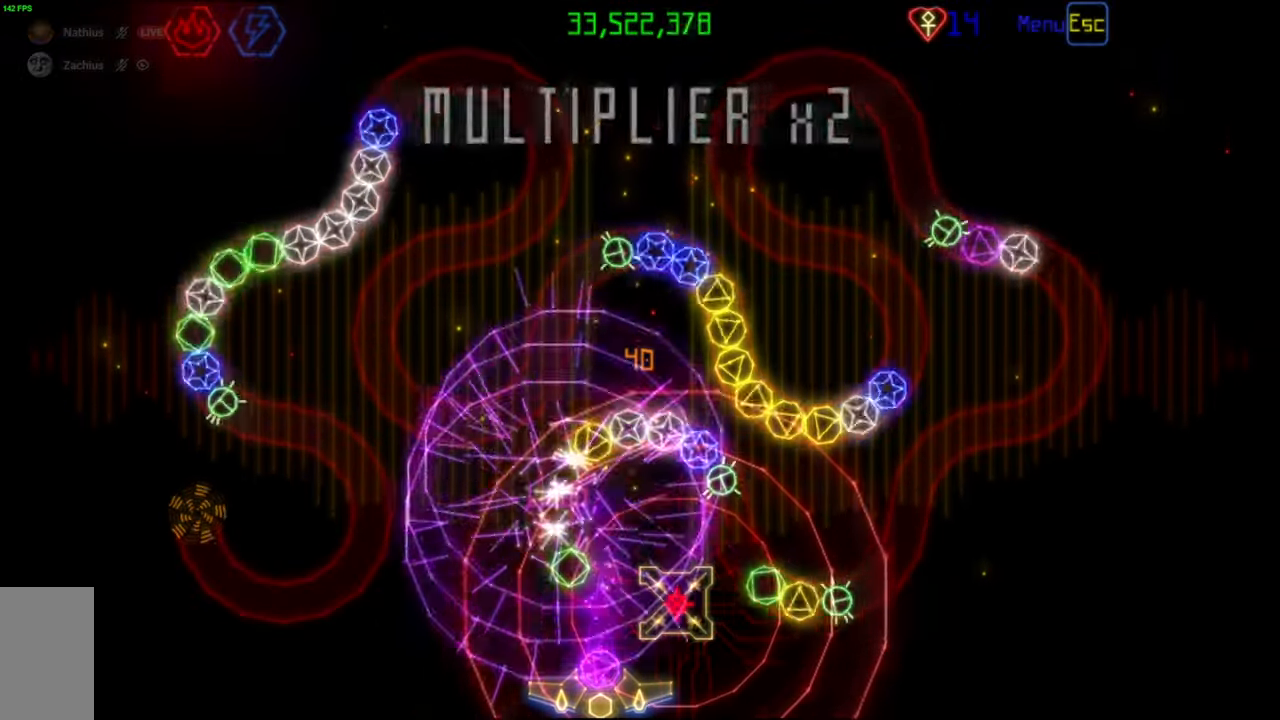
{"keys": [], "mouse": [], "events": [[67, "mouse_right", "down"], [183, "mouse_right", "up"]]}
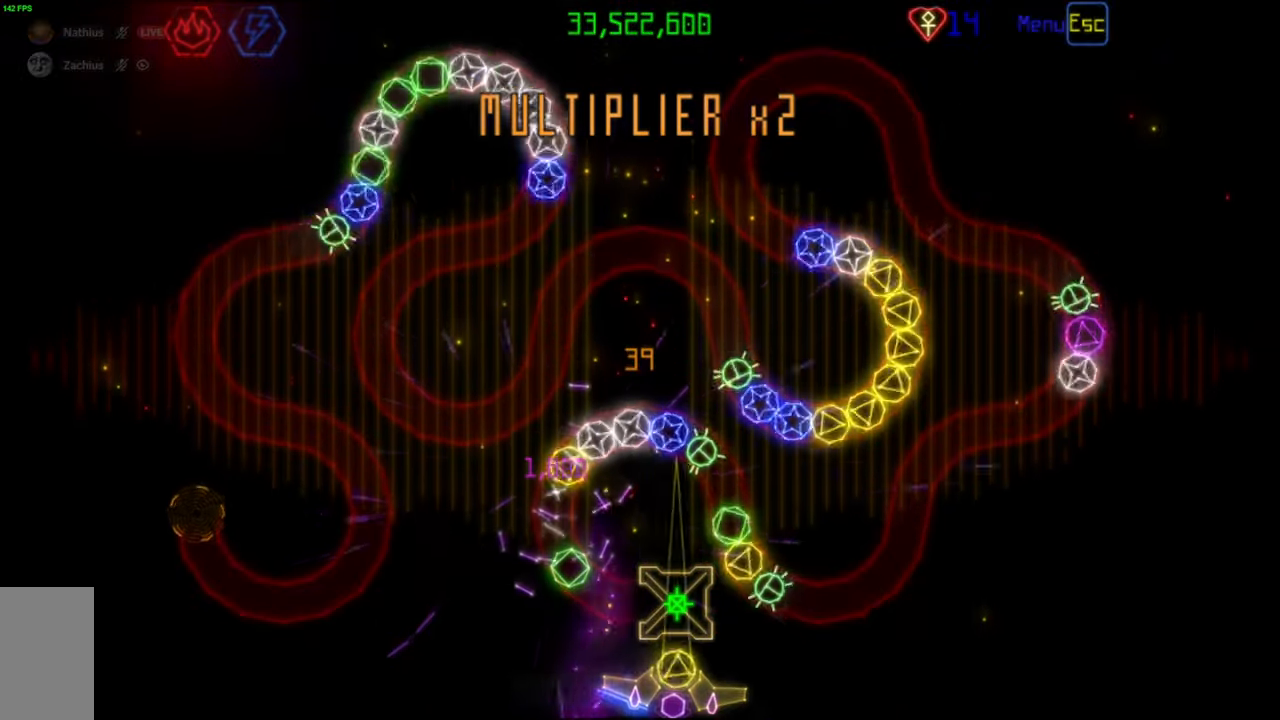
{"keys": [], "mouse": [], "events": [[117, "mouse_left", "down"], [183, "mouse_left", "up"]]}
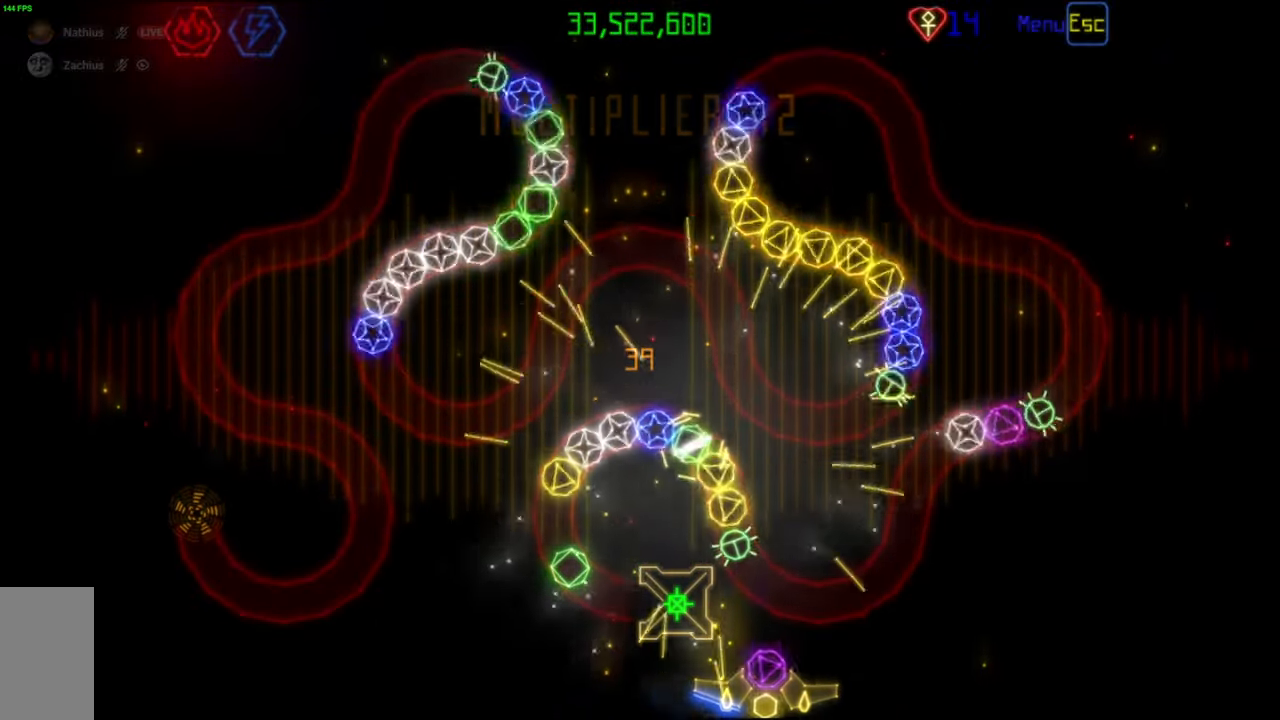
{"keys": [], "mouse": [], "events": [[333, "mouse_left", "down"], [417, "mouse_left", "up"]]}
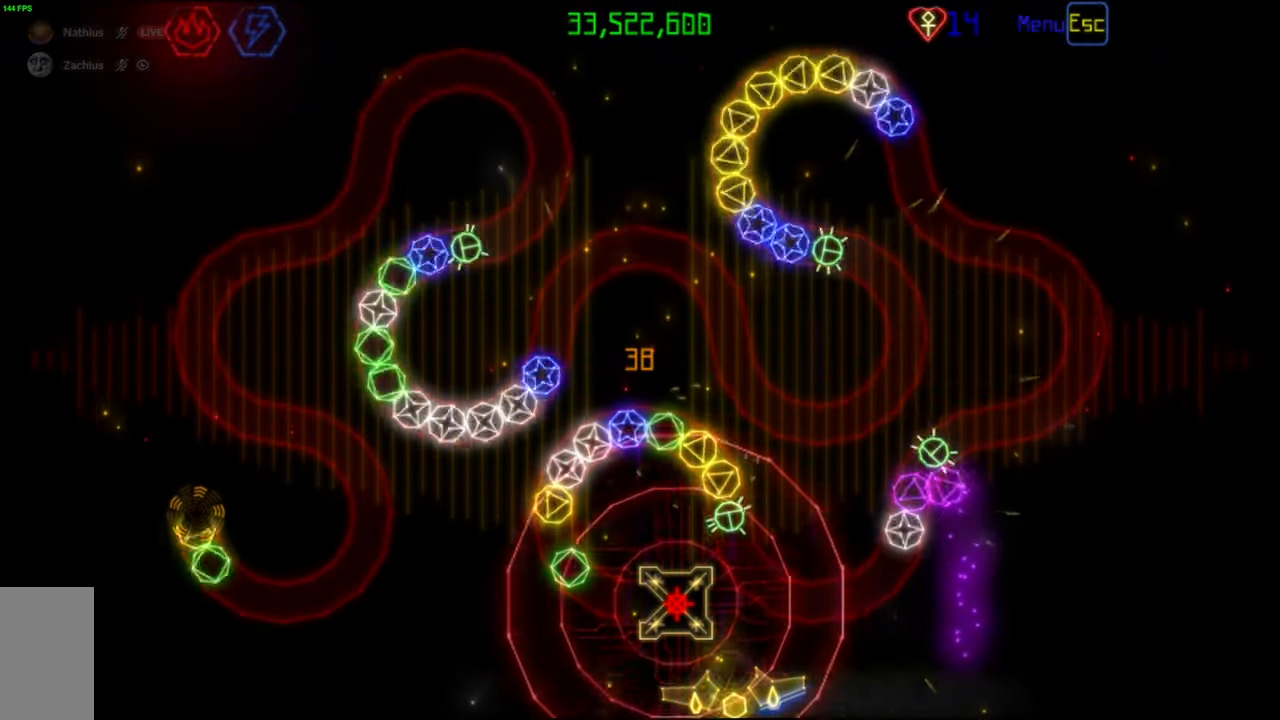
{"keys": [], "mouse": [], "events": [[400, "mouse_left", "down"], [500, "mouse_left", "up"]]}
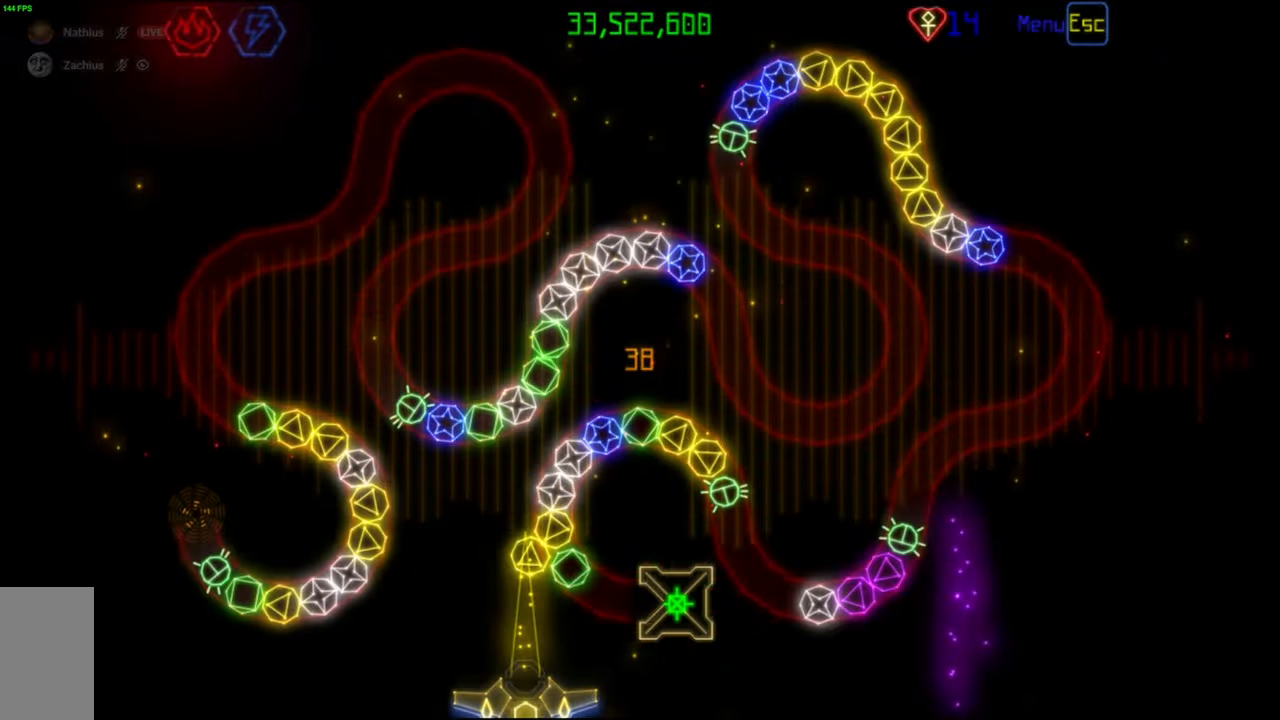
{"keys": [], "mouse": ["left"], "events": [[467, "mouse_left", "down"]]}
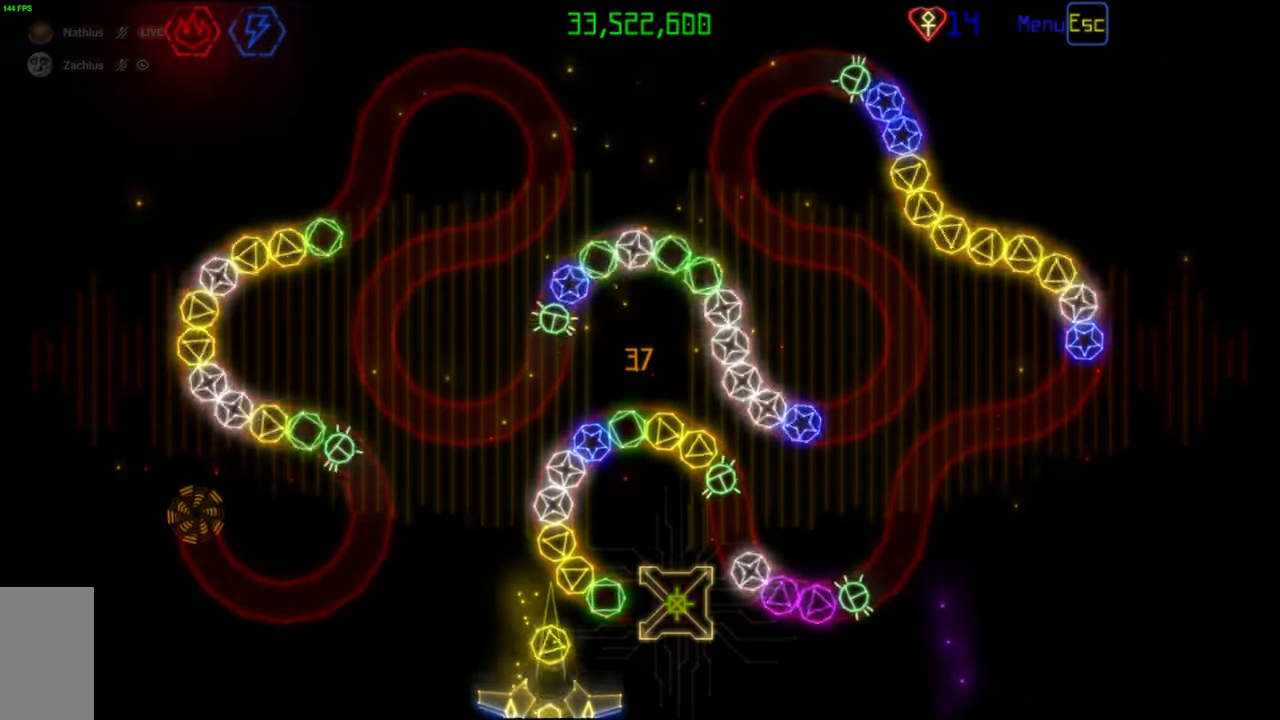
{"keys": [], "mouse": ["right"], "events": [[33, "mouse_left", "up"], [433, "mouse_right", "down"]]}
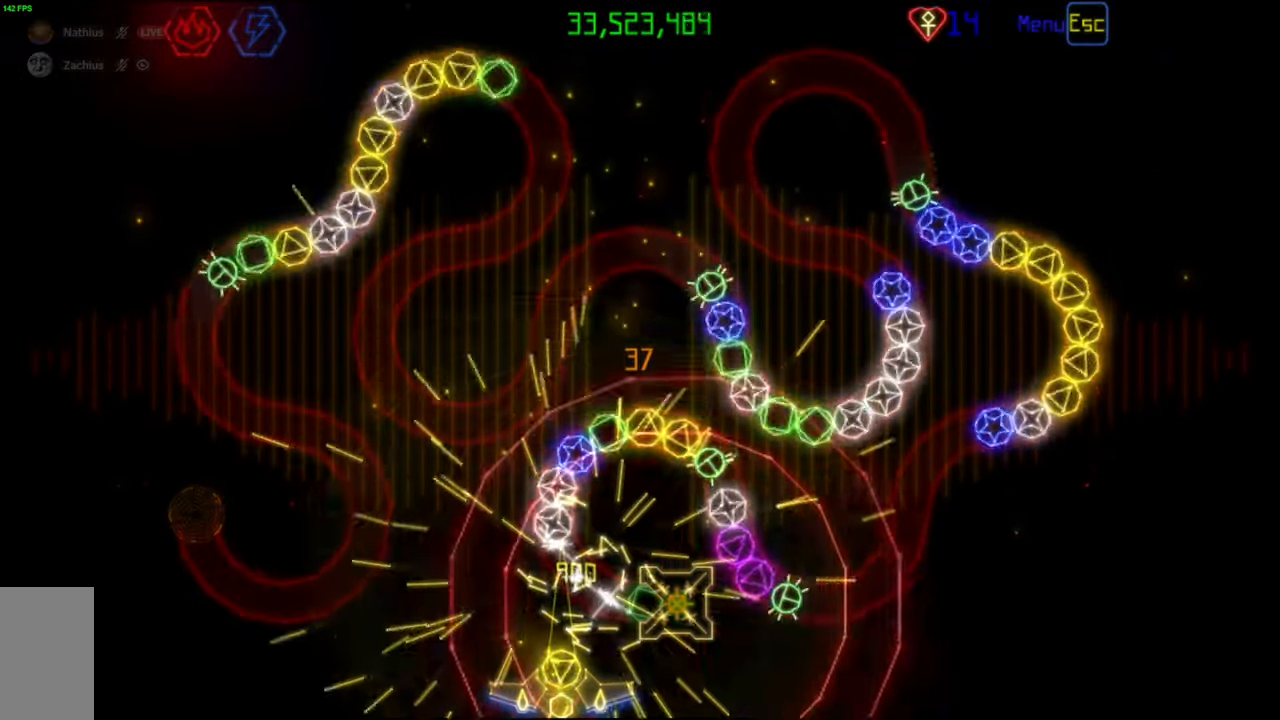
{"keys": [], "mouse": ["left"], "events": [[50, "mouse_right", "up"], [483, "mouse_left", "down"]]}
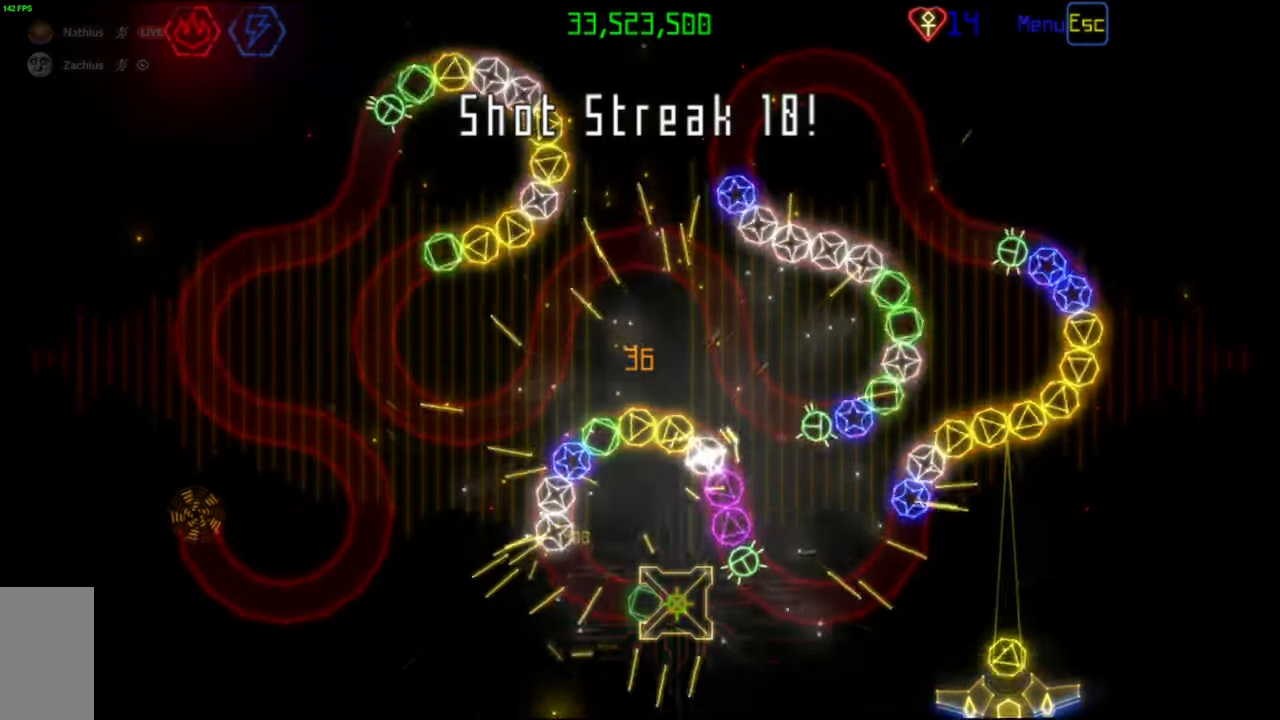
{"keys": [], "mouse": [], "events": [[50, "mouse_left", "up"]]}
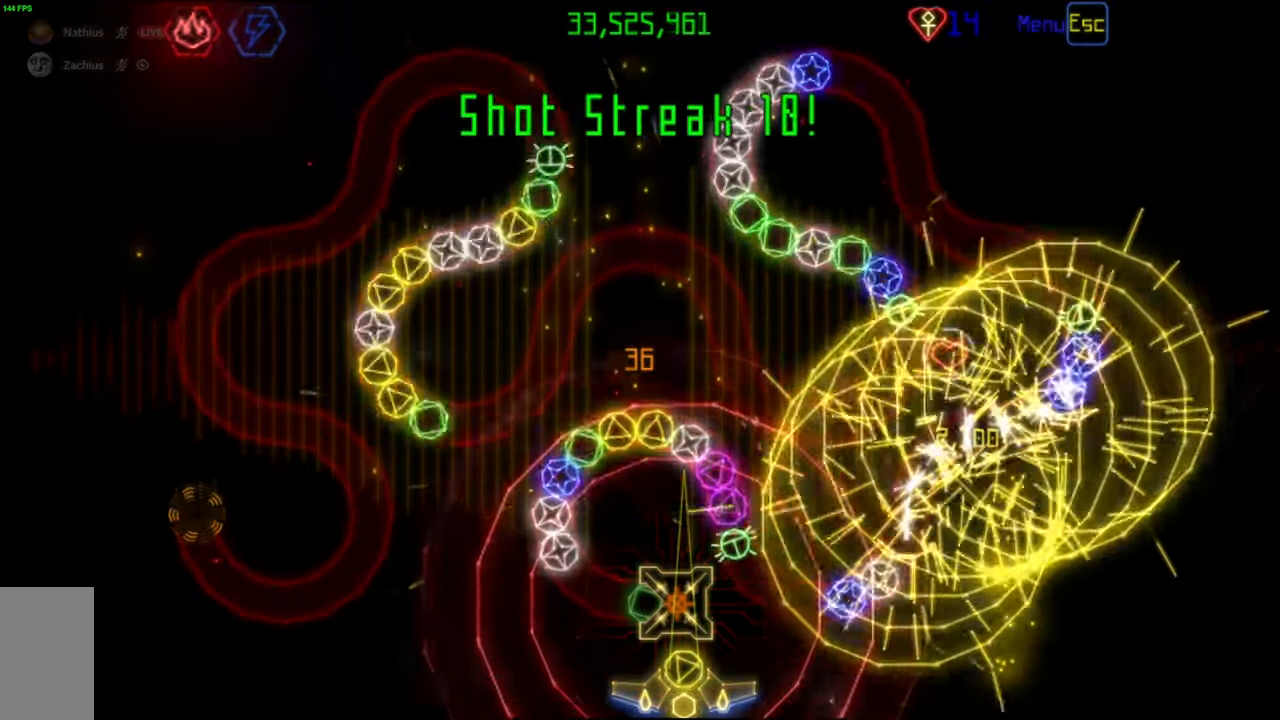
{"keys": [], "mouse": [], "events": [[267, "mouse_right", "down"], [350, "mouse_right", "up"]]}
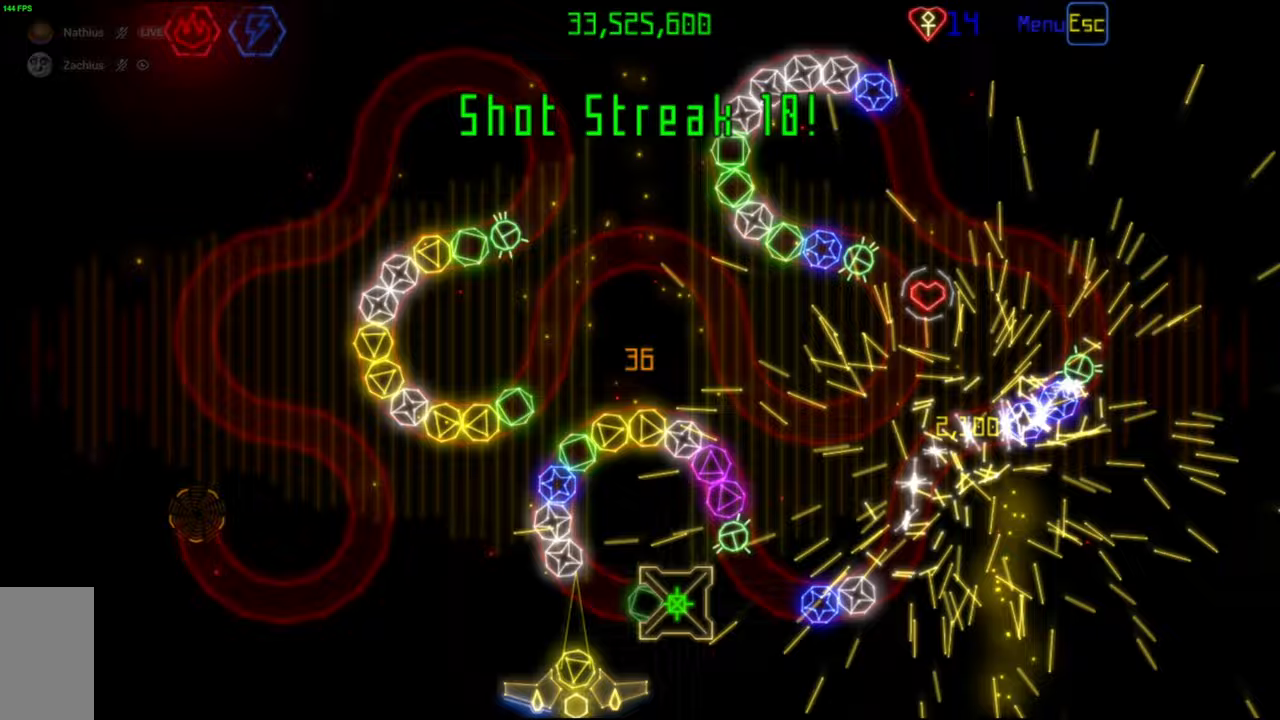
{"keys": [], "mouse": [], "events": []}
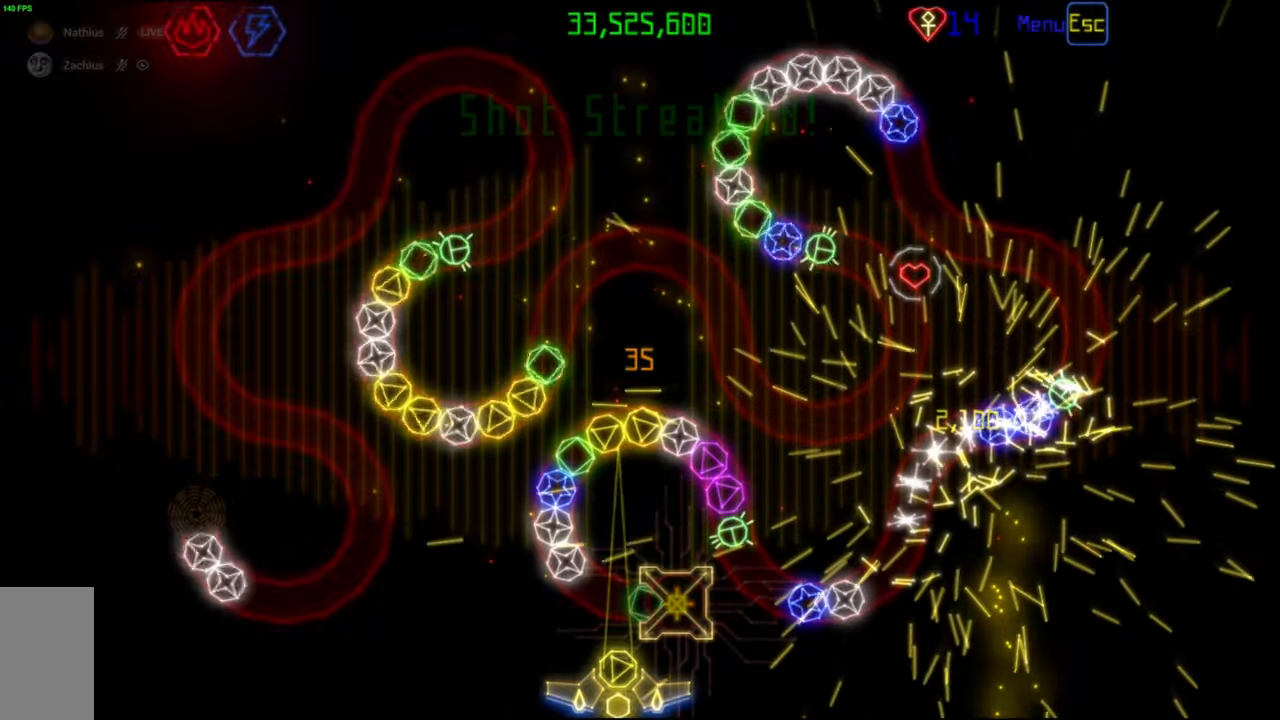
{"keys": [], "mouse": [], "events": [[50, "mouse_left", "down"], [117, "mouse_left", "up"]]}
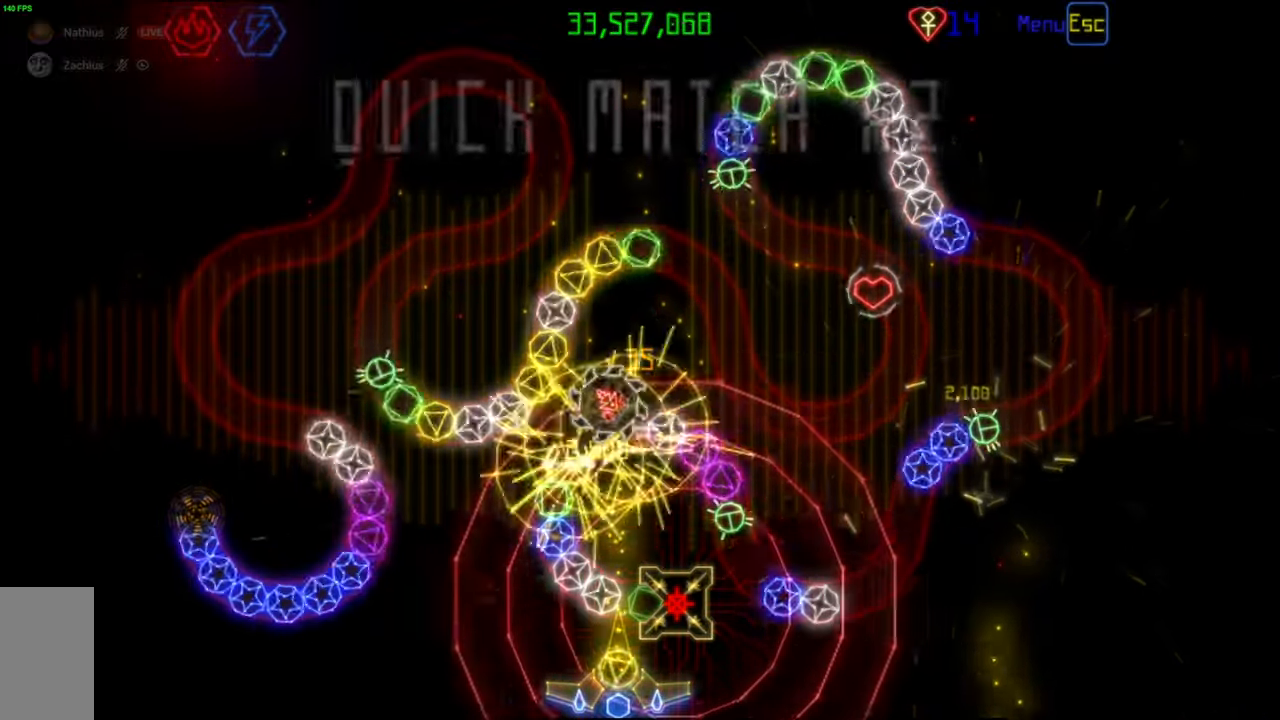
{"keys": [], "mouse": [], "events": [[167, "mouse_right", "down"], [283, "mouse_right", "up"]]}
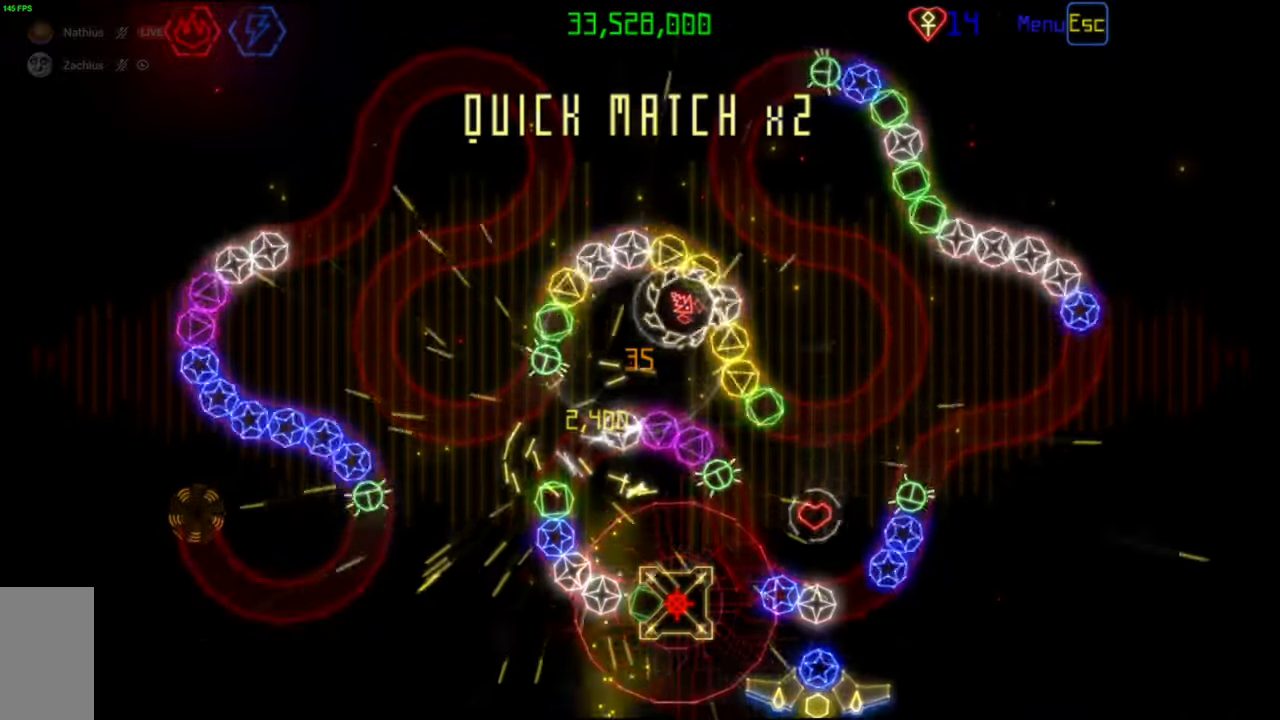
{"keys": [], "mouse": [], "events": []}
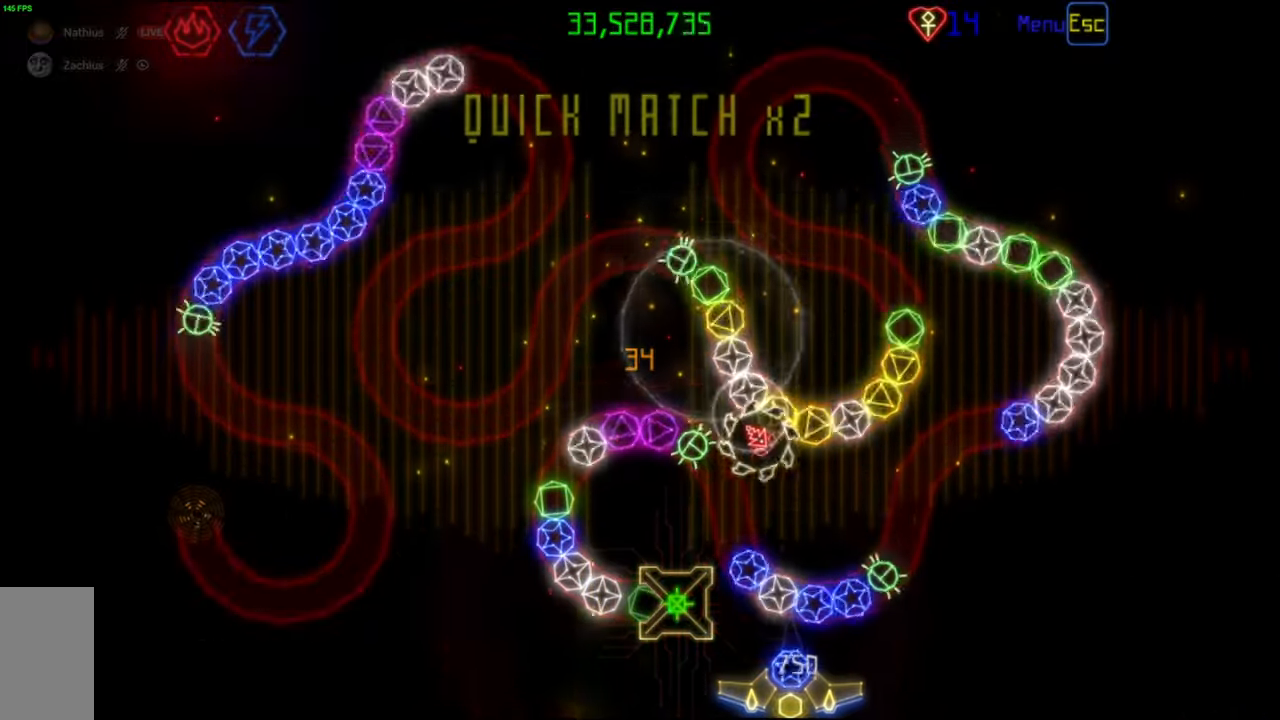
{"keys": [], "mouse": [], "events": []}
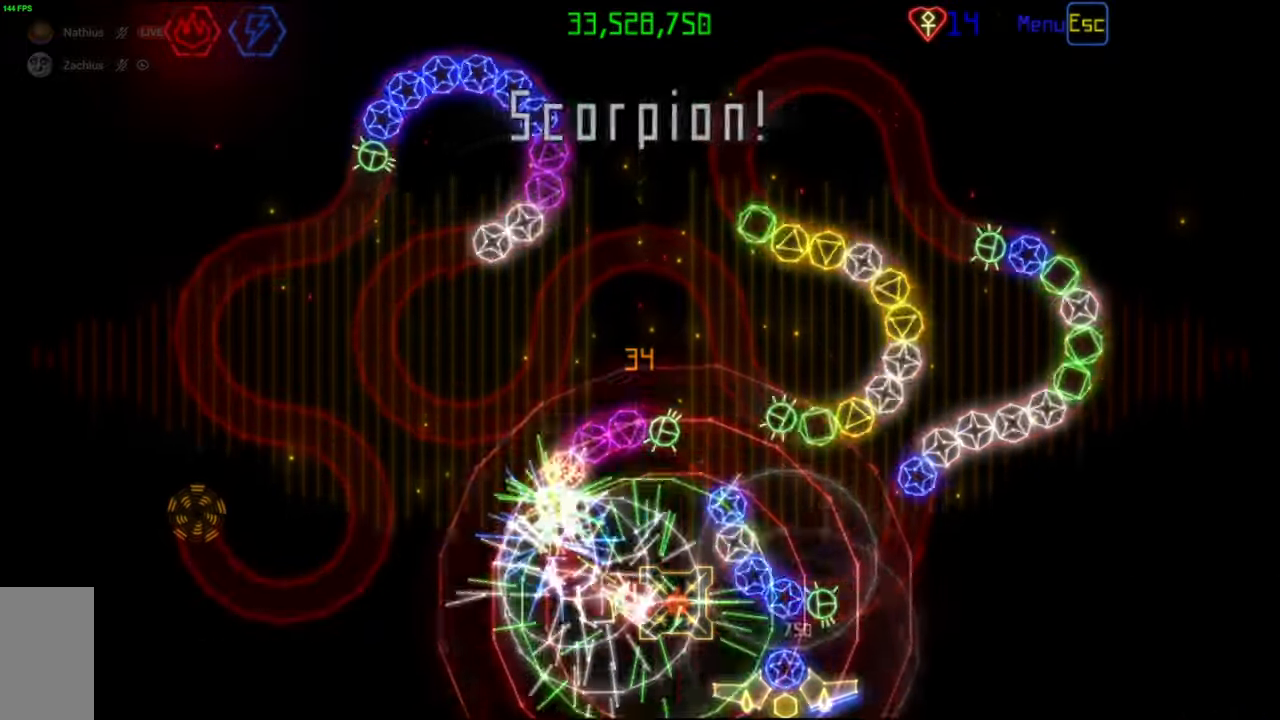
{"keys": [], "mouse": [], "events": []}